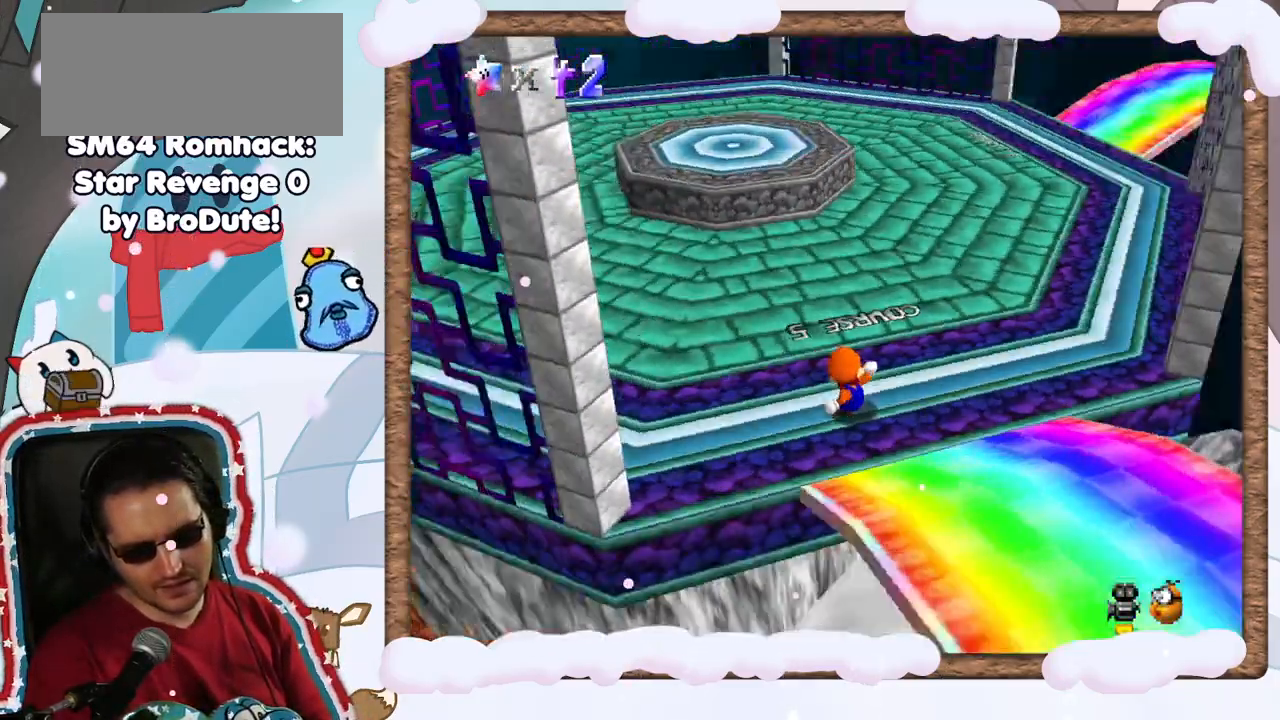
Gameplay with a controller (Nintendo layout); each line is a JSON object with the inputs held at the frame after it. "events" lists button and stick changes between this image and that frame as [ms after this image, input, new state], when the widget could be followed in between. Not read: L3 R3.
{"buttons": ["C_DOWN"], "left_stick": "up-left", "events": [[83, "C_LEFT", "up"], [117, "left_stick", "up"], [183, "C_LEFT", "down"], [283, "C_UP", "down"], [317, "C_LEFT", "up"], [350, "C_UP", "up"], [367, "left_stick", "up-left"], [483, "C_DOWN", "down"]]}
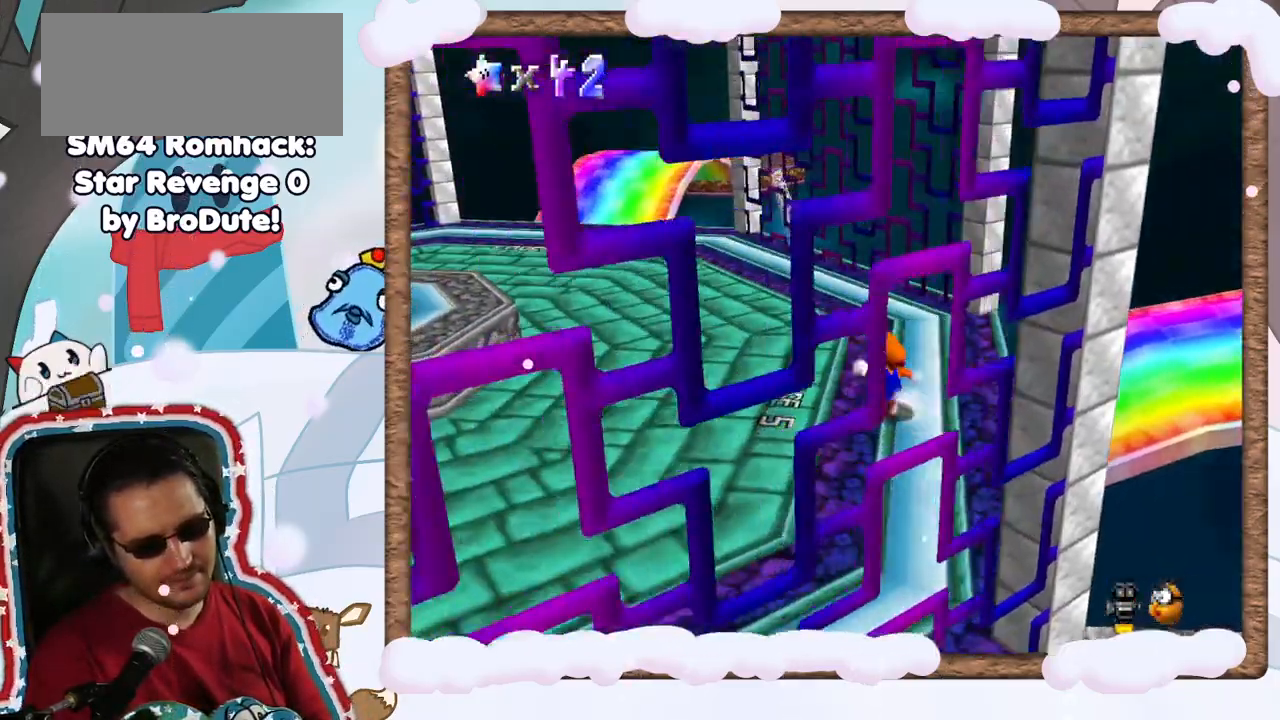
{"buttons": [], "left_stick": "up-left", "events": [[50, "C_DOWN", "up"]]}
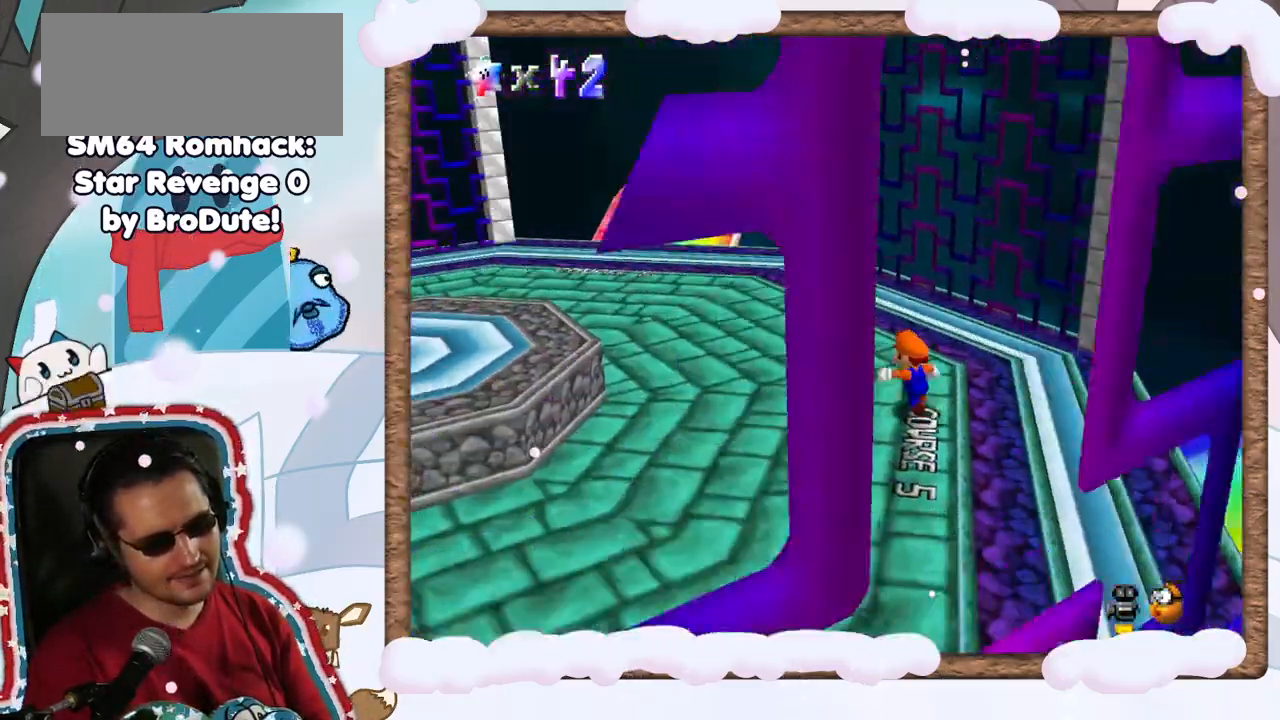
{"buttons": [], "left_stick": "up-left", "events": []}
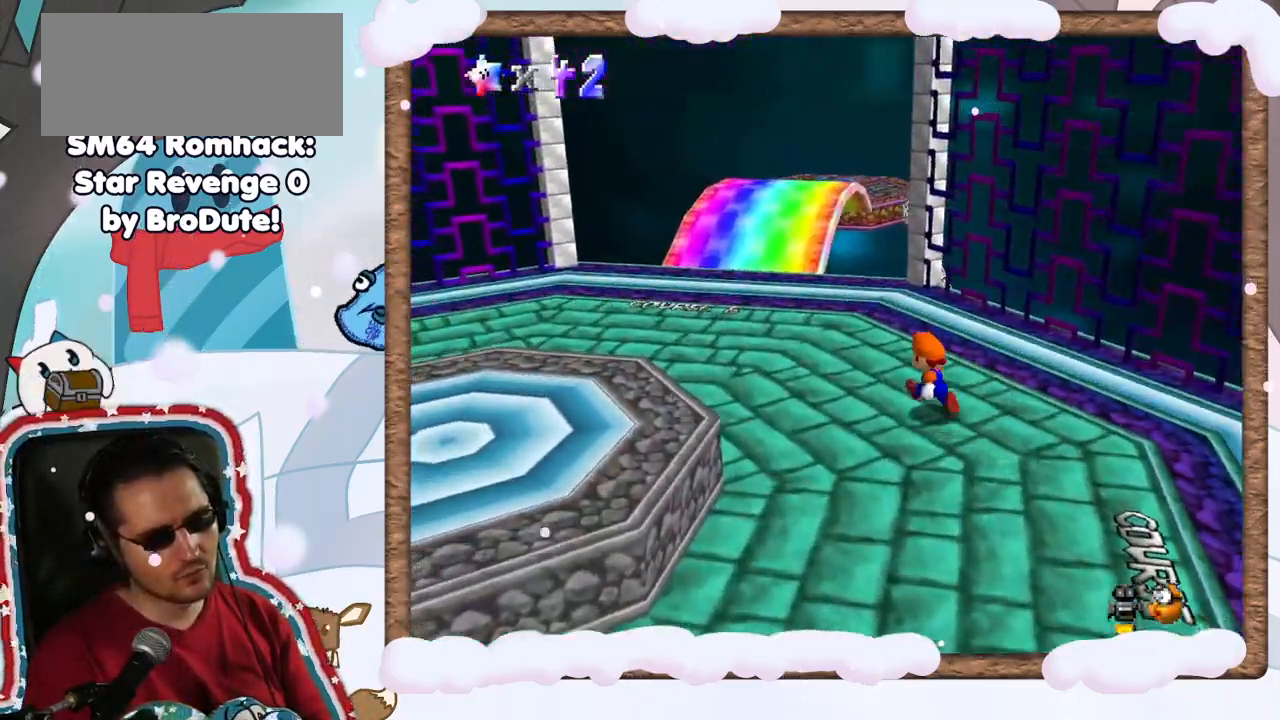
{"buttons": [], "left_stick": "up-left", "events": []}
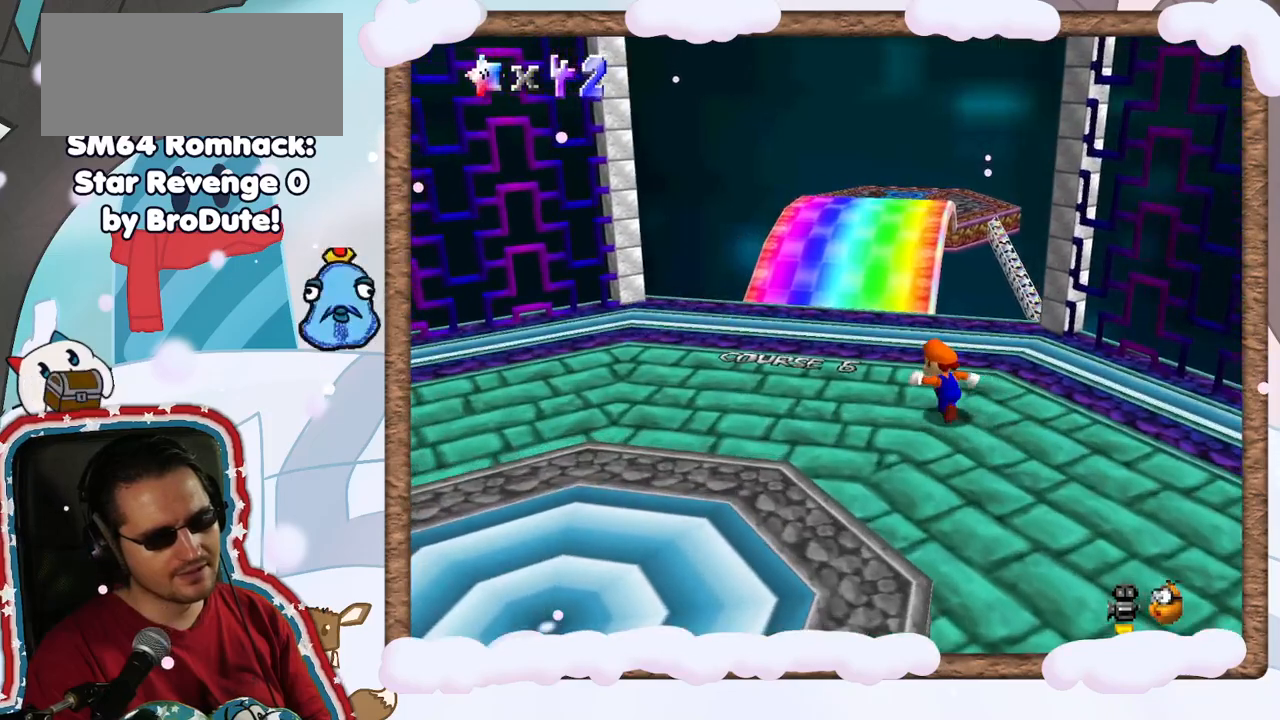
{"buttons": [], "left_stick": "up", "events": [[233, "left_stick", "center"], [467, "left_stick", "up"]]}
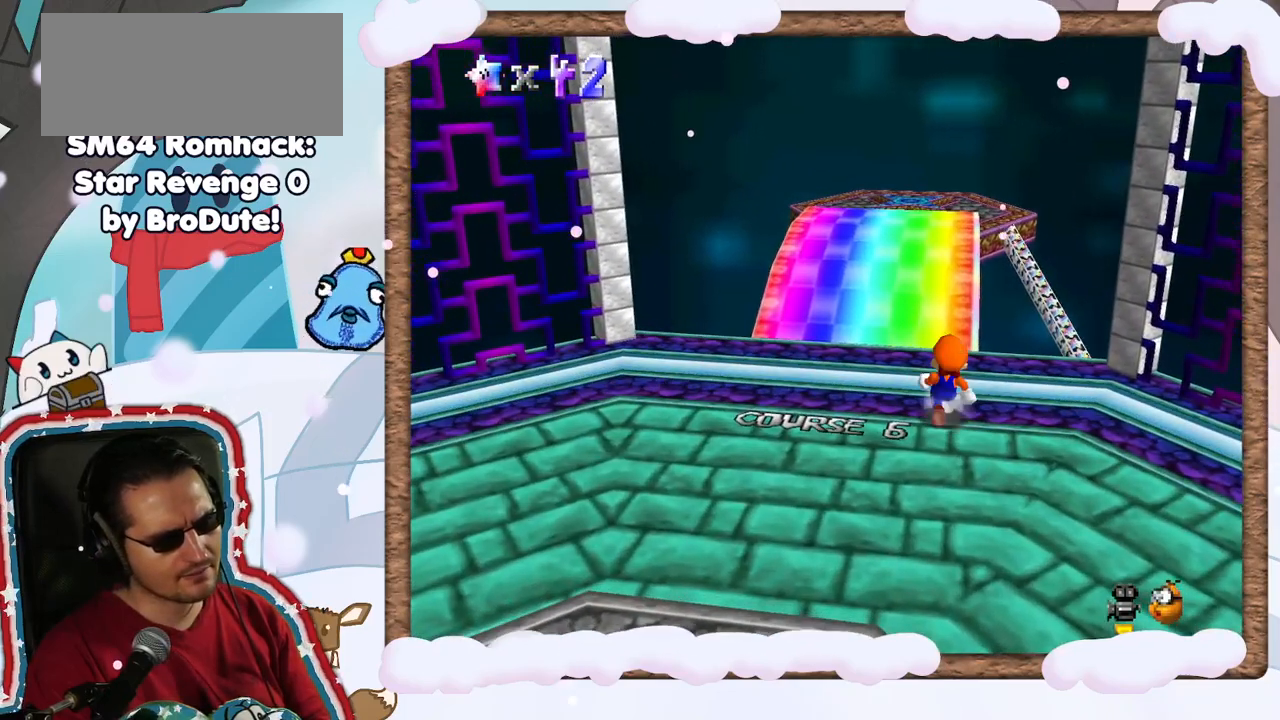
{"buttons": ["A"], "left_stick": "up", "events": [[100, "left_stick", "up-left"], [317, "left_stick", "up"], [500, "A", "down"]]}
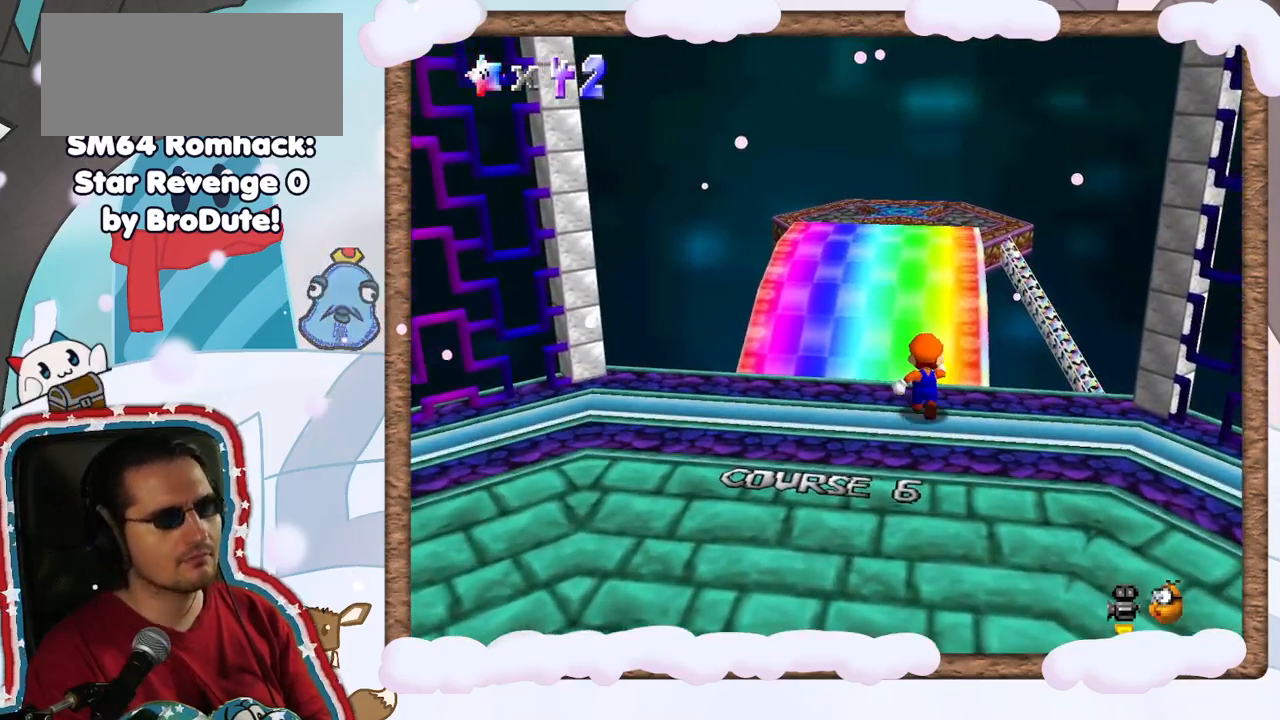
{"buttons": [], "left_stick": "up-left", "events": [[267, "A", "up"], [300, "left_stick", "up-left"]]}
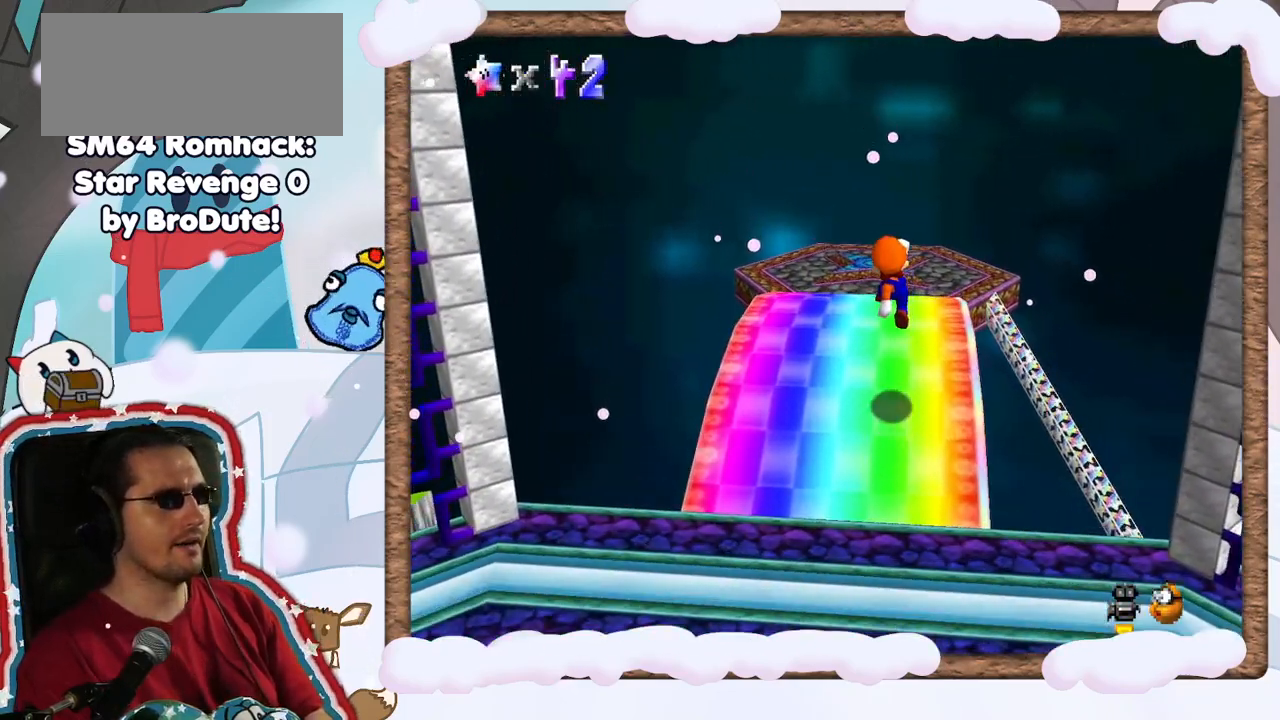
{"buttons": ["B"], "left_stick": "up", "events": [[250, "left_stick", "up"], [267, "A", "down"], [417, "B", "down"], [467, "A", "up"]]}
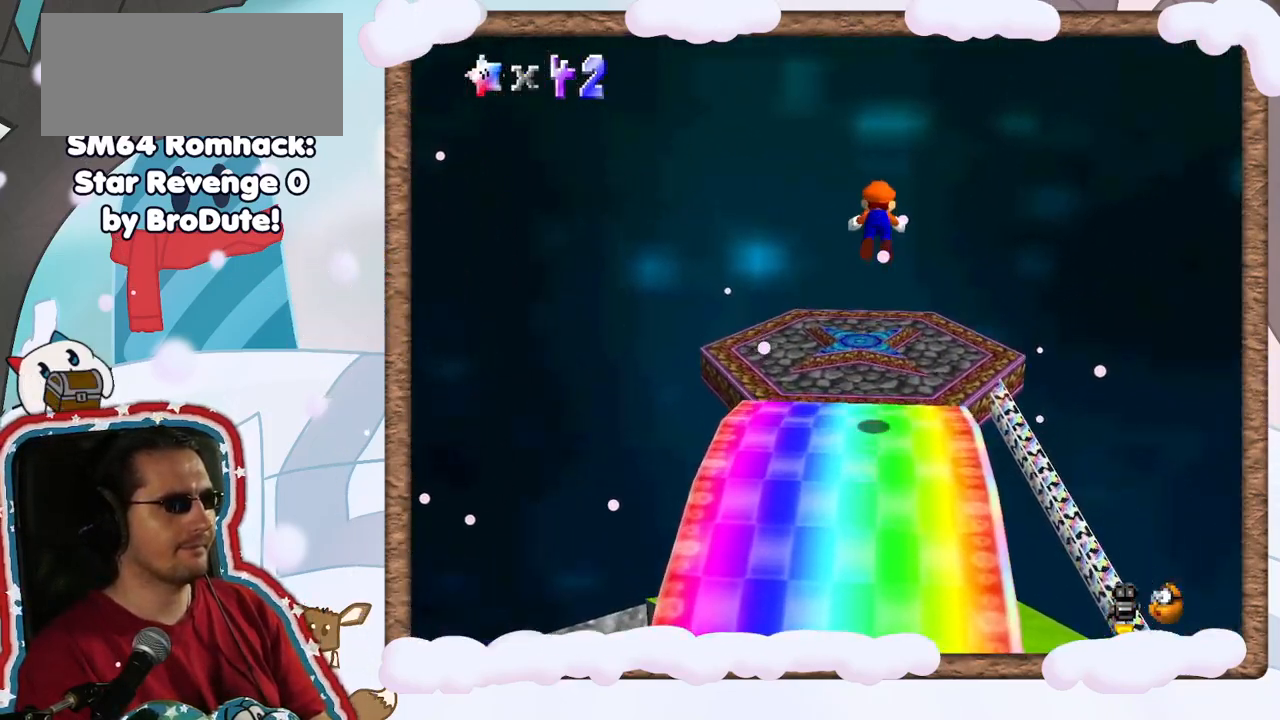
{"buttons": [], "left_stick": "center", "events": [[50, "B", "up"], [83, "DPAD_RIGHT", "down"], [83, "left_stick", "center"], [150, "left_stick", "down"], [167, "DPAD_RIGHT", "up"], [333, "left_stick", "center"]]}
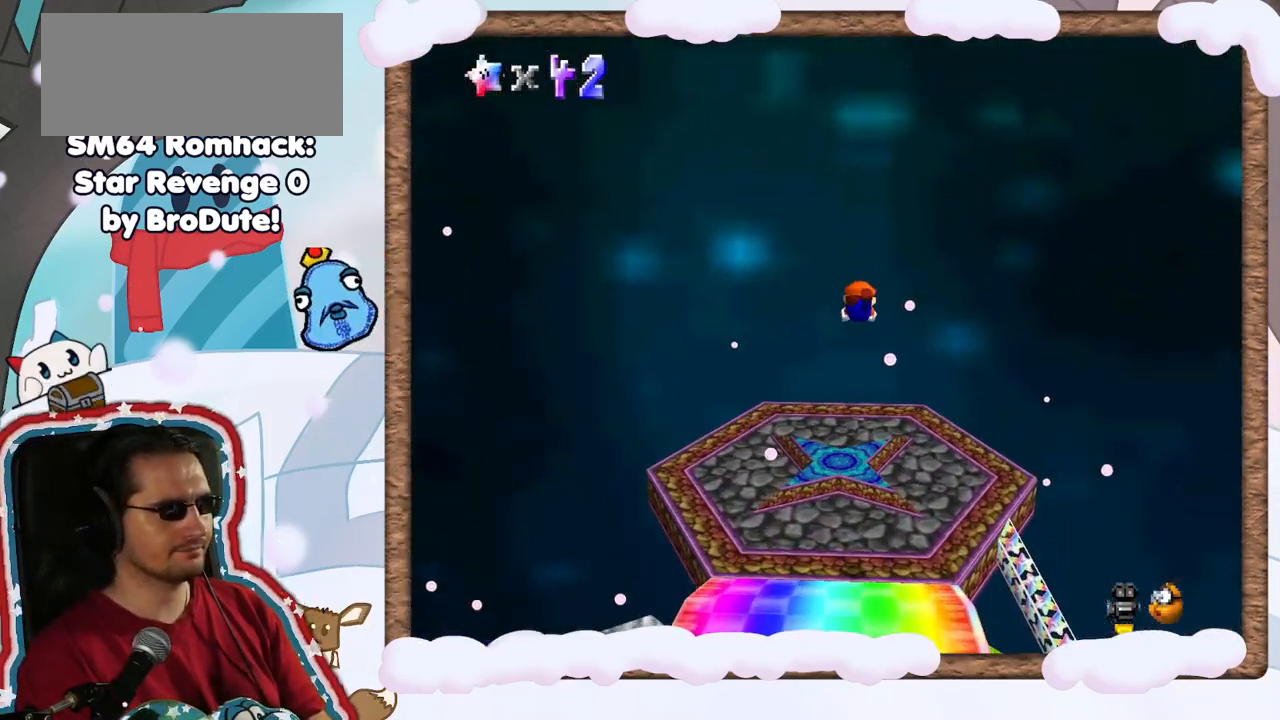
{"buttons": [], "left_stick": "center", "events": [[233, "left_stick", "up-left"], [500, "left_stick", "center"]]}
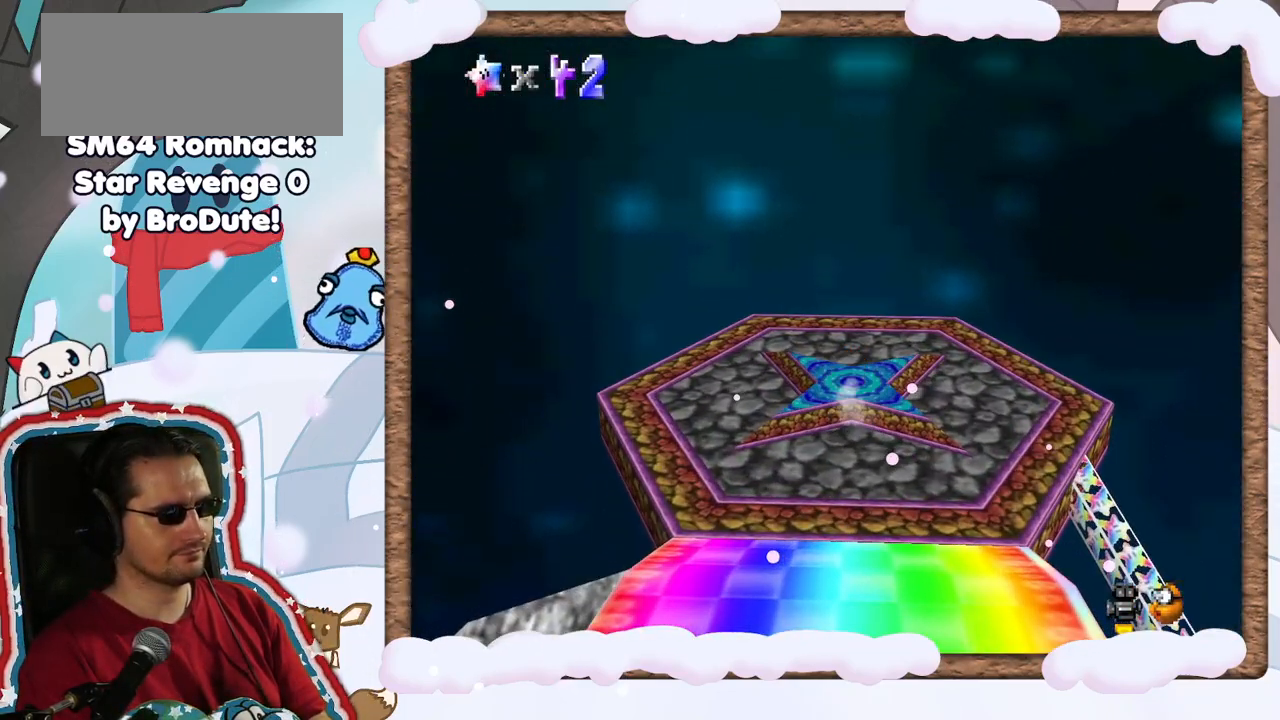
{"buttons": [], "left_stick": "center", "events": []}
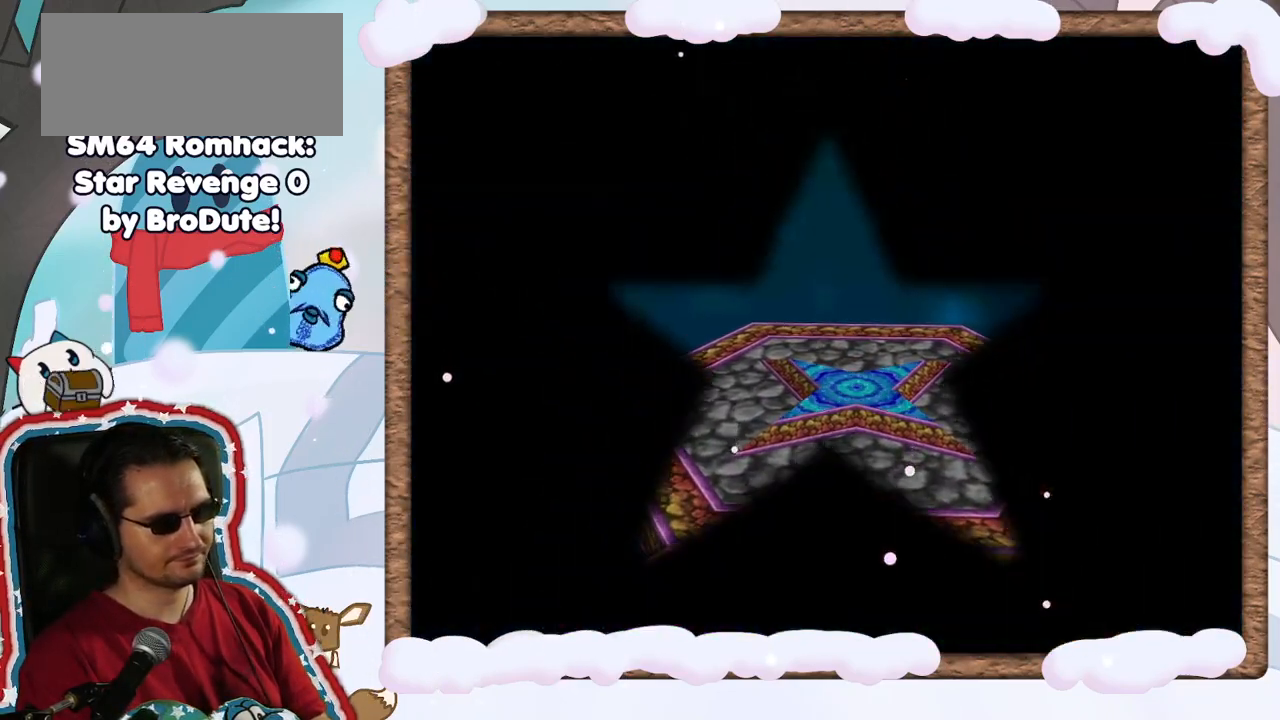
{"buttons": [], "left_stick": "center", "events": [[117, "B", "down"], [167, "B", "up"]]}
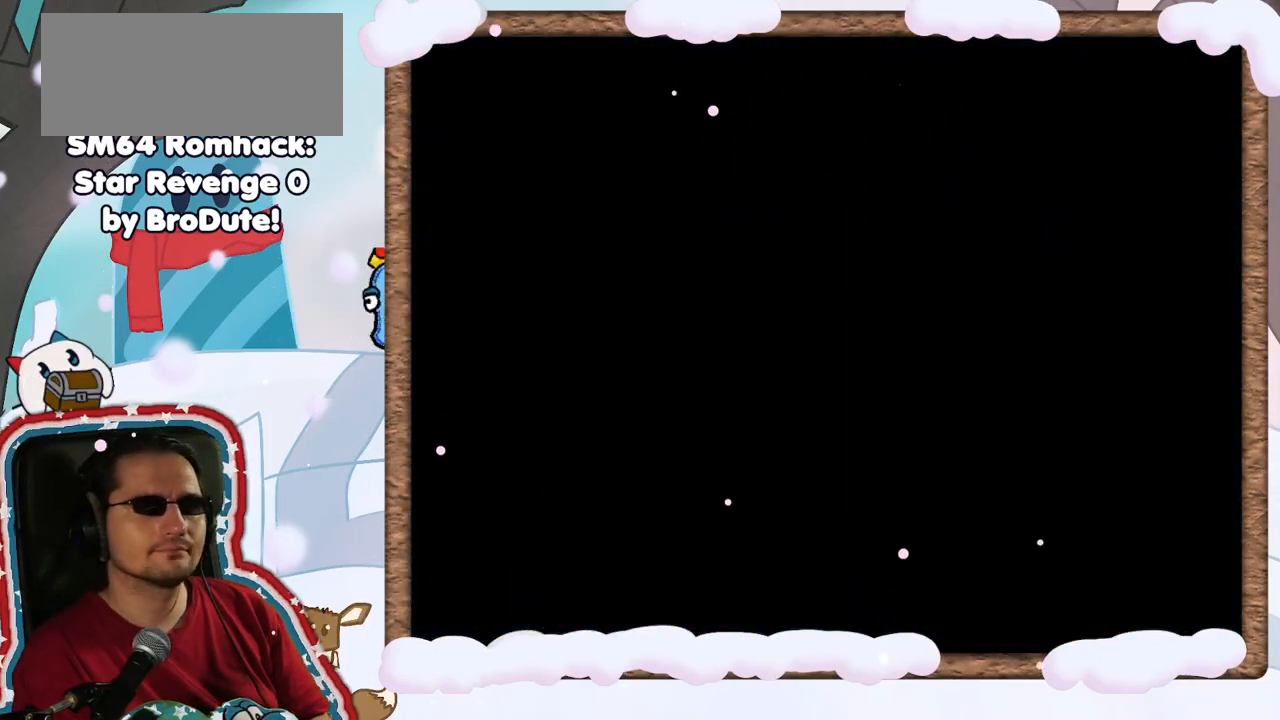
{"buttons": [], "left_stick": "center", "events": []}
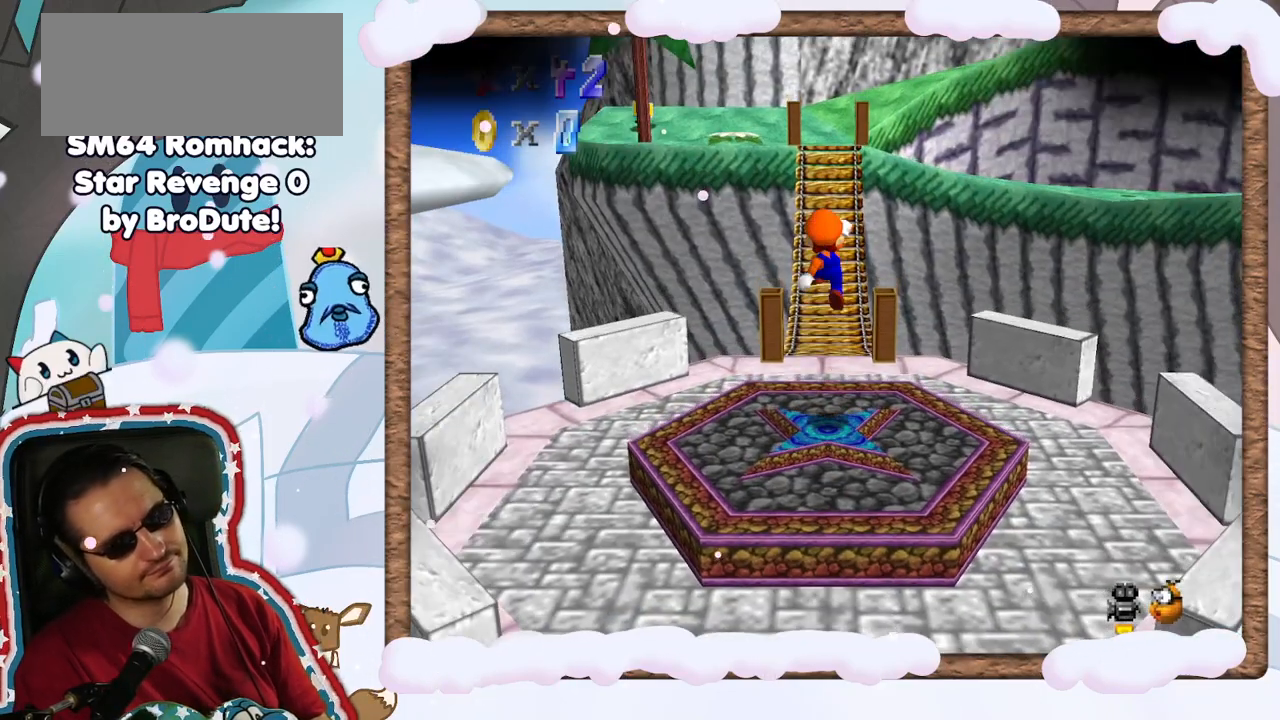
{"buttons": [], "left_stick": "center", "events": []}
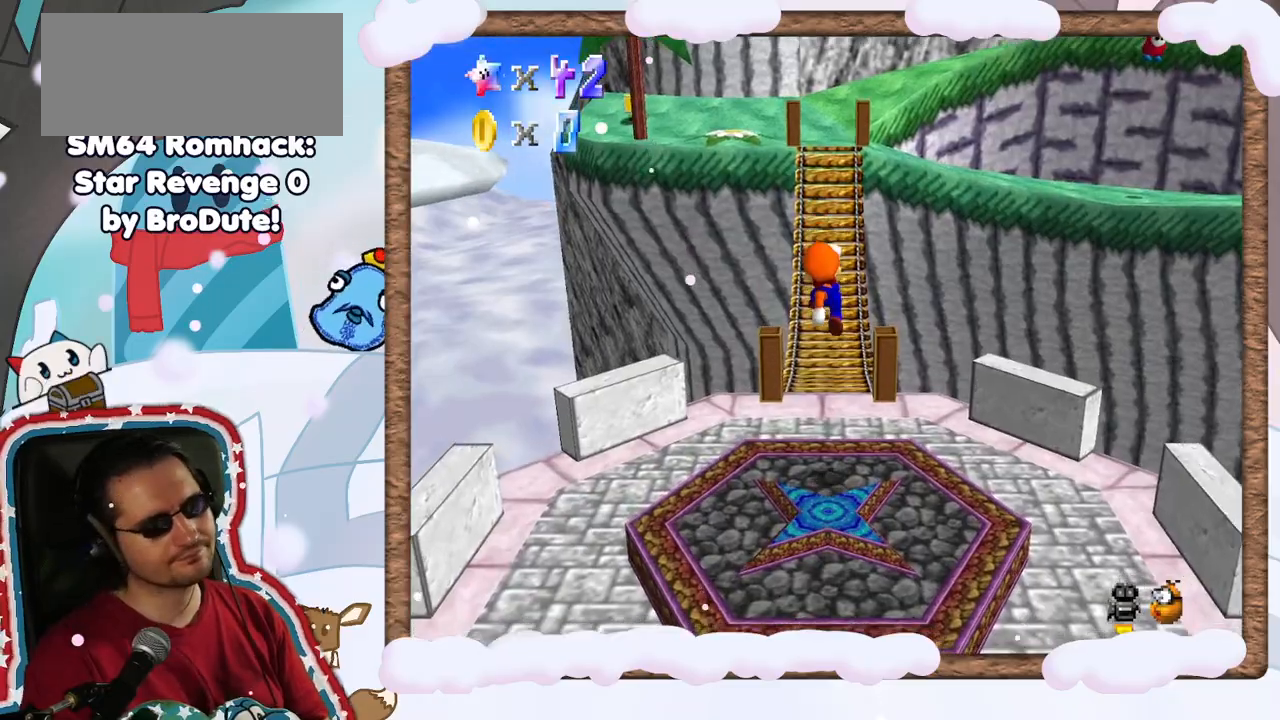
{"buttons": [], "left_stick": "center", "events": [[300, "C_RIGHT", "down"], [433, "C_RIGHT", "up"]]}
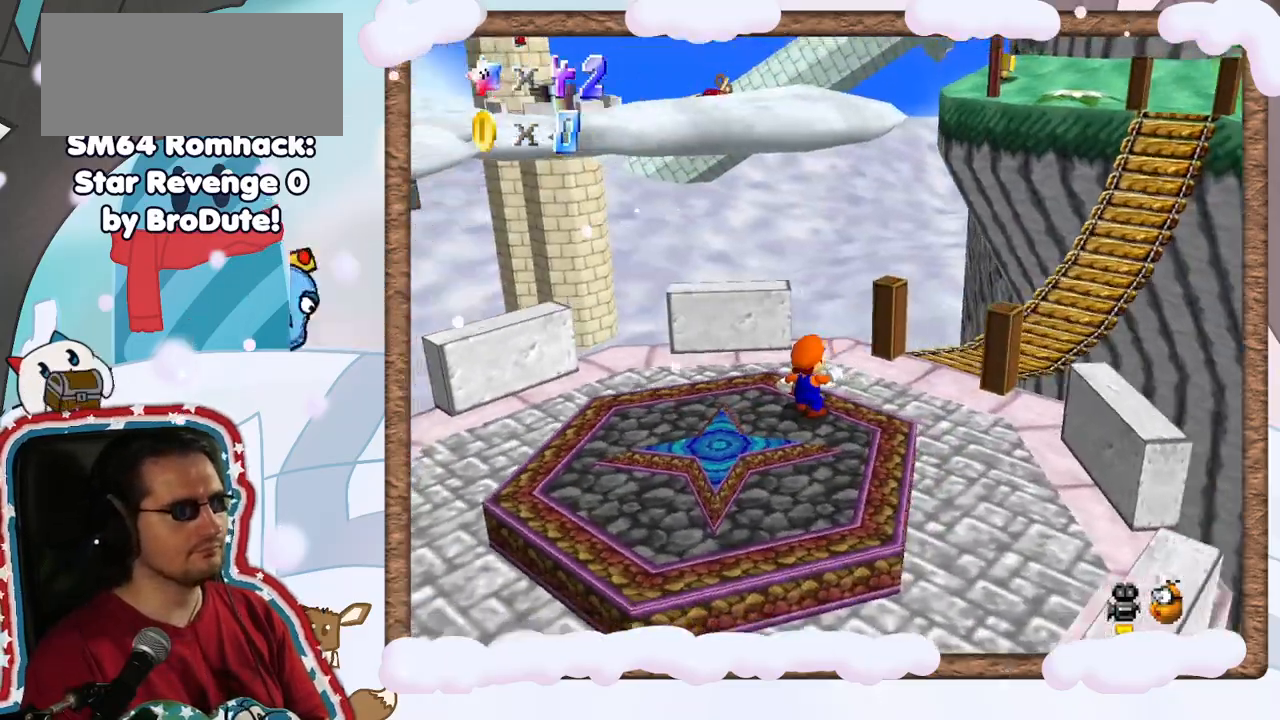
{"buttons": ["C_RIGHT"], "left_stick": "center", "events": [[67, "C_RIGHT", "down"], [233, "C_RIGHT", "up"], [267, "C_RIGHT", "down"], [417, "C_RIGHT", "up"], [500, "C_RIGHT", "down"]]}
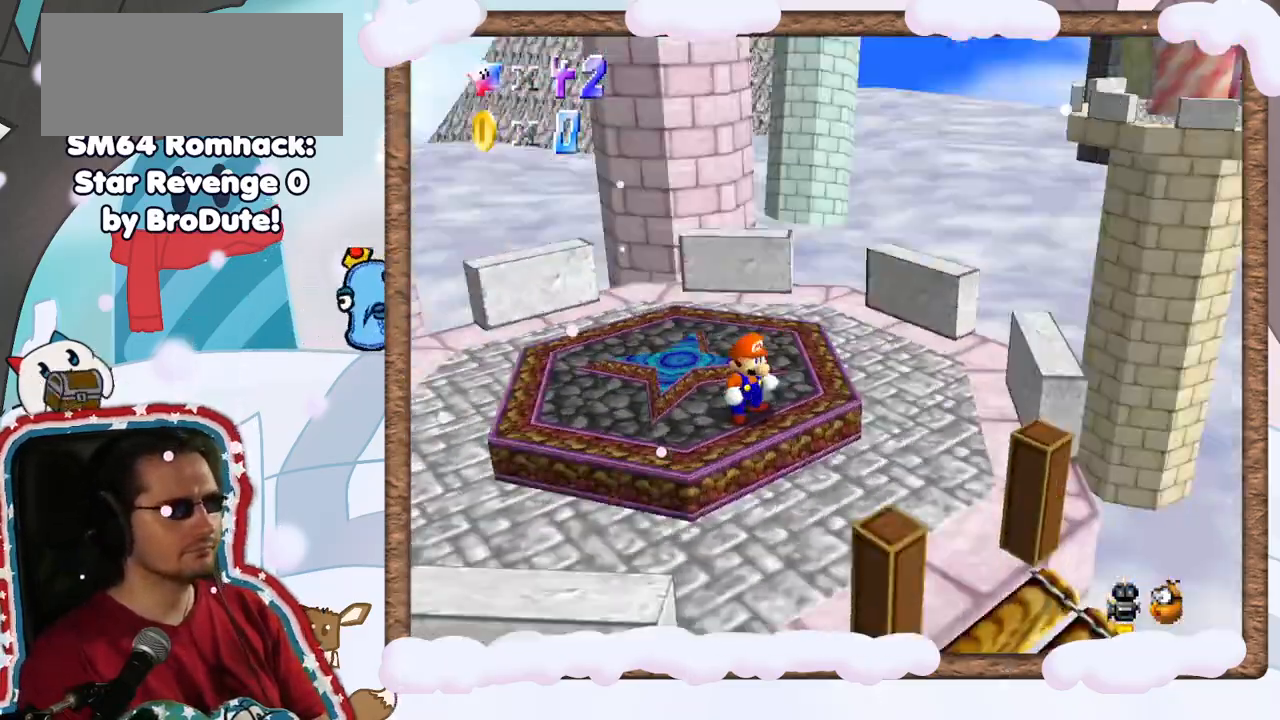
{"buttons": ["C_RIGHT"], "left_stick": "center", "events": [[117, "C_RIGHT", "up"], [250, "C_RIGHT", "down"], [383, "C_RIGHT", "up"], [500, "C_RIGHT", "down"]]}
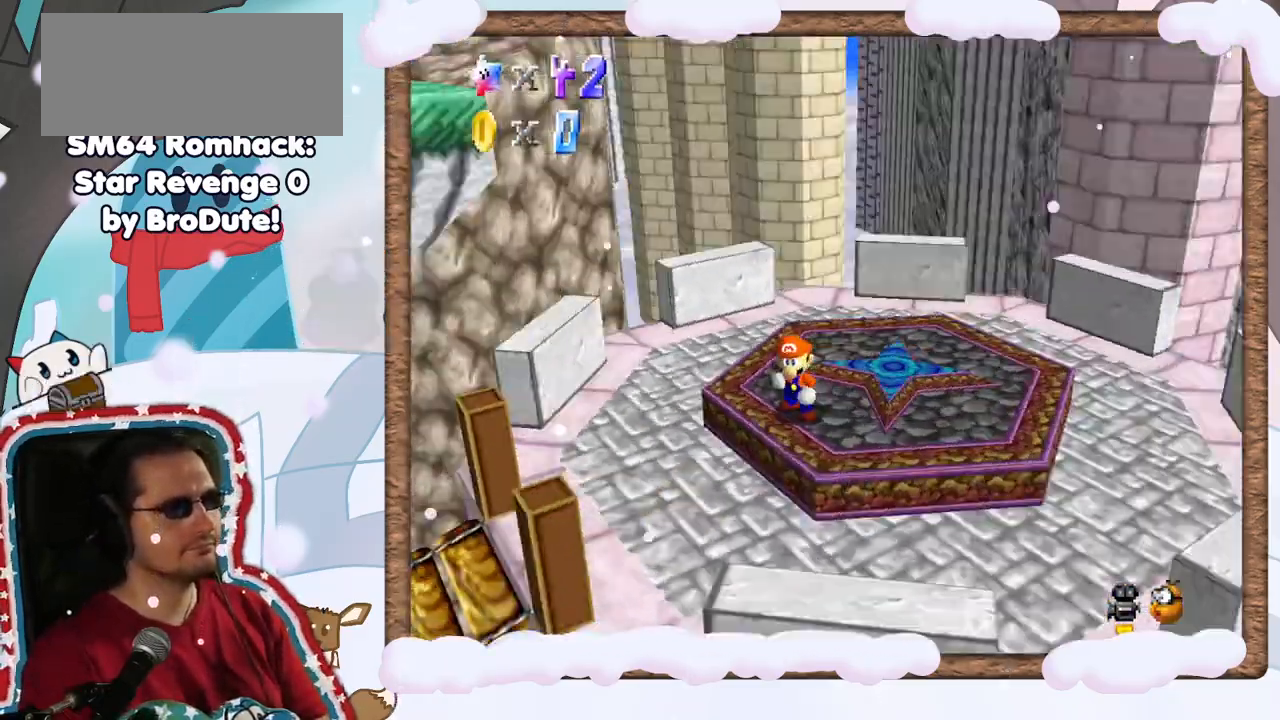
{"buttons": [], "left_stick": "center", "events": [[83, "C_RIGHT", "up"], [183, "C_RIGHT", "down"], [317, "C_RIGHT", "up"], [383, "C_RIGHT", "down"], [500, "C_RIGHT", "up"]]}
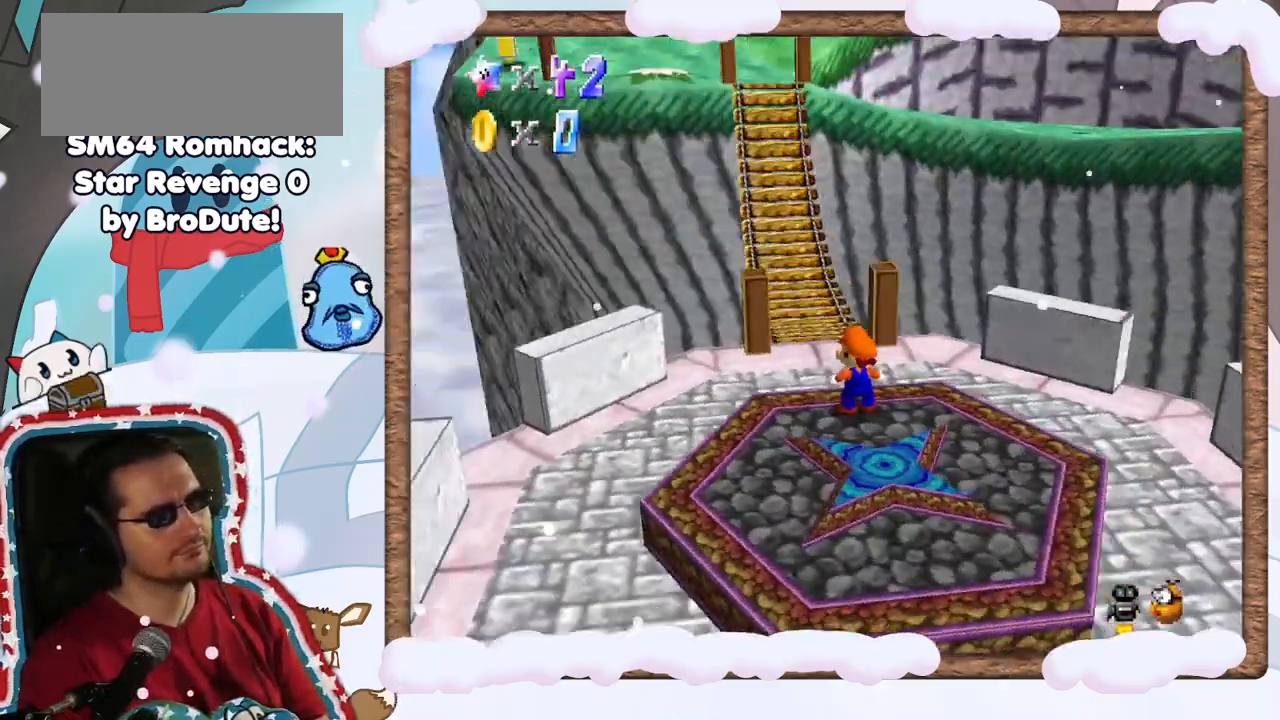
{"buttons": ["A"], "left_stick": "up", "events": [[267, "left_stick", "up"], [333, "A", "down"]]}
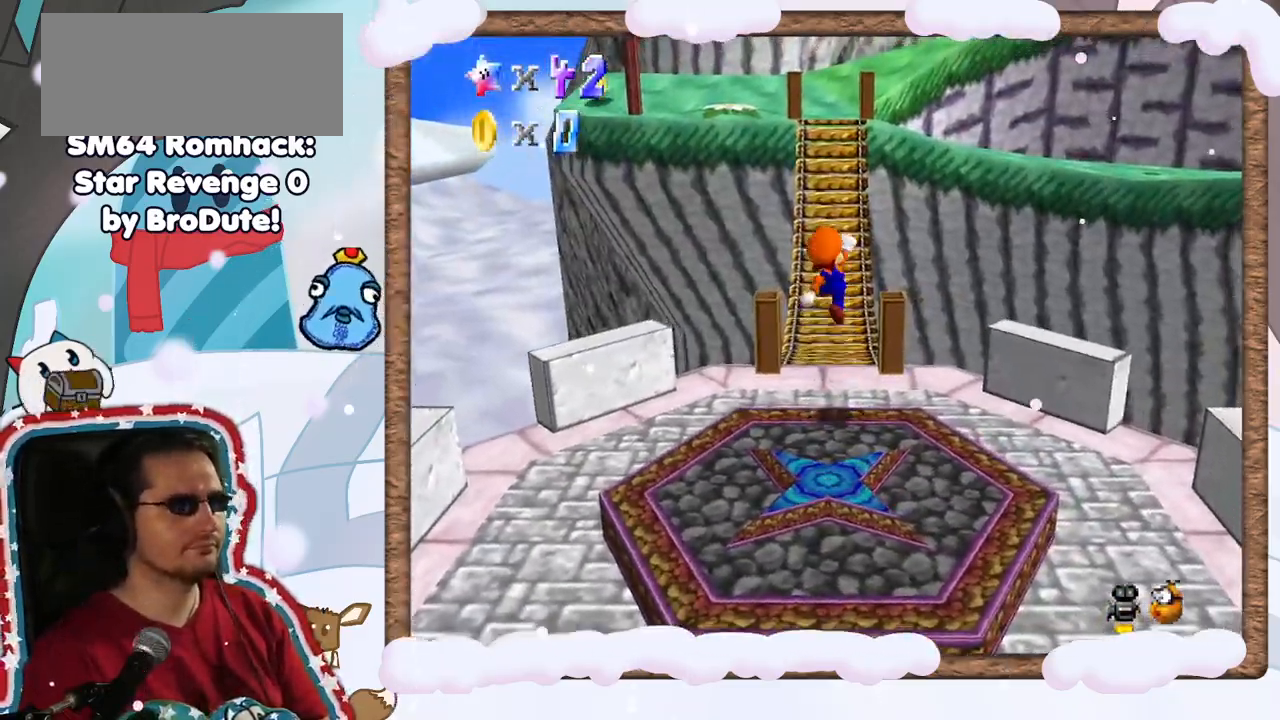
{"buttons": [], "left_stick": "up", "events": [[200, "A", "up"]]}
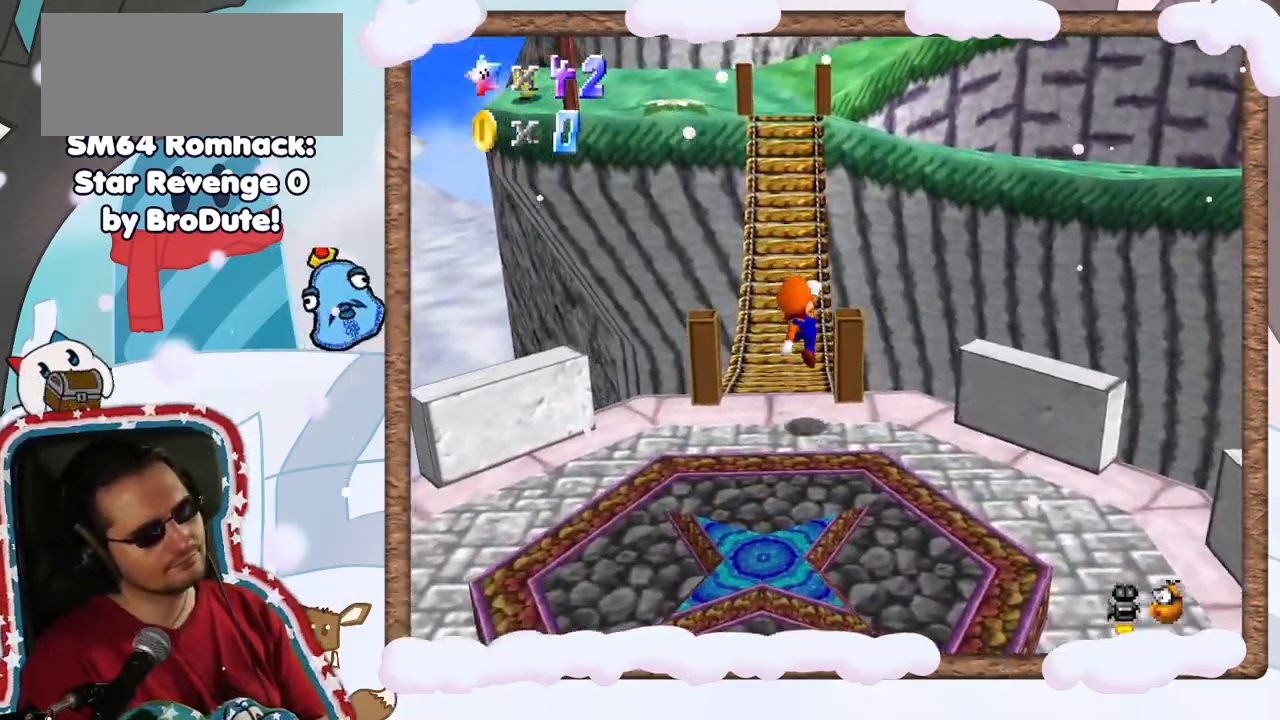
{"buttons": [], "left_stick": "up-left", "events": [[17, "left_stick", "up-left"]]}
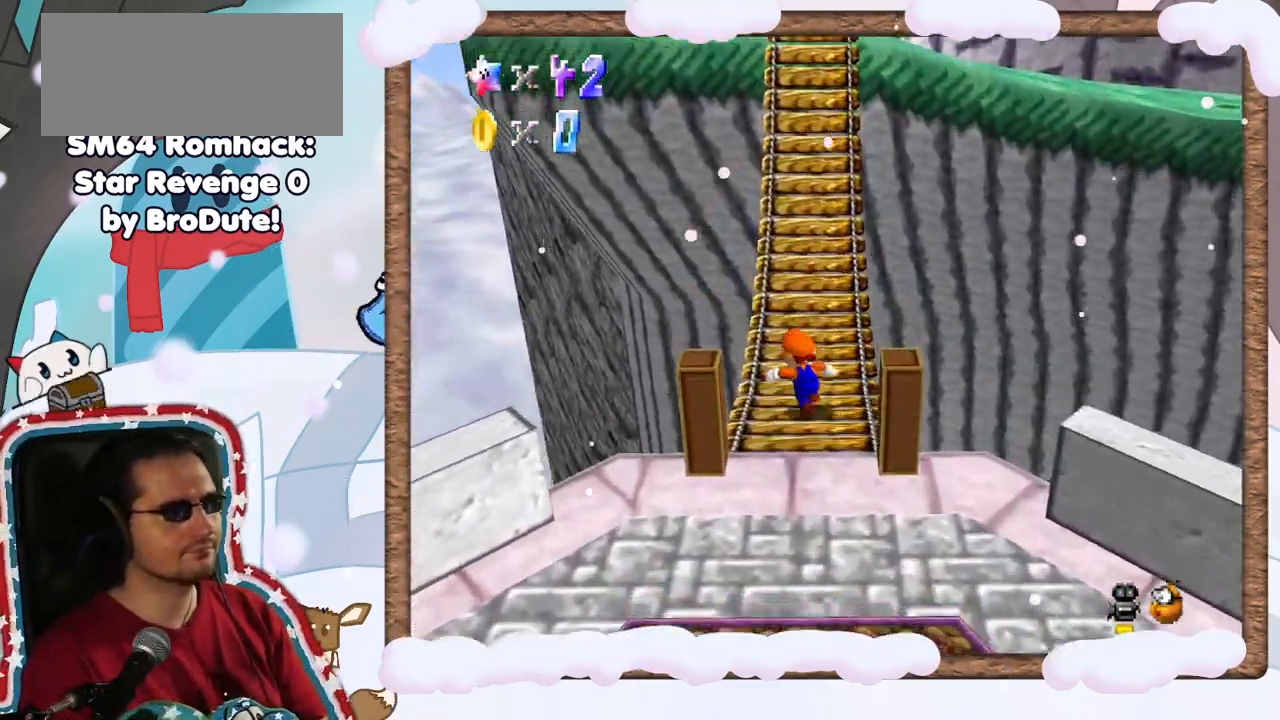
{"buttons": [], "left_stick": "up", "events": [[117, "left_stick", "up"]]}
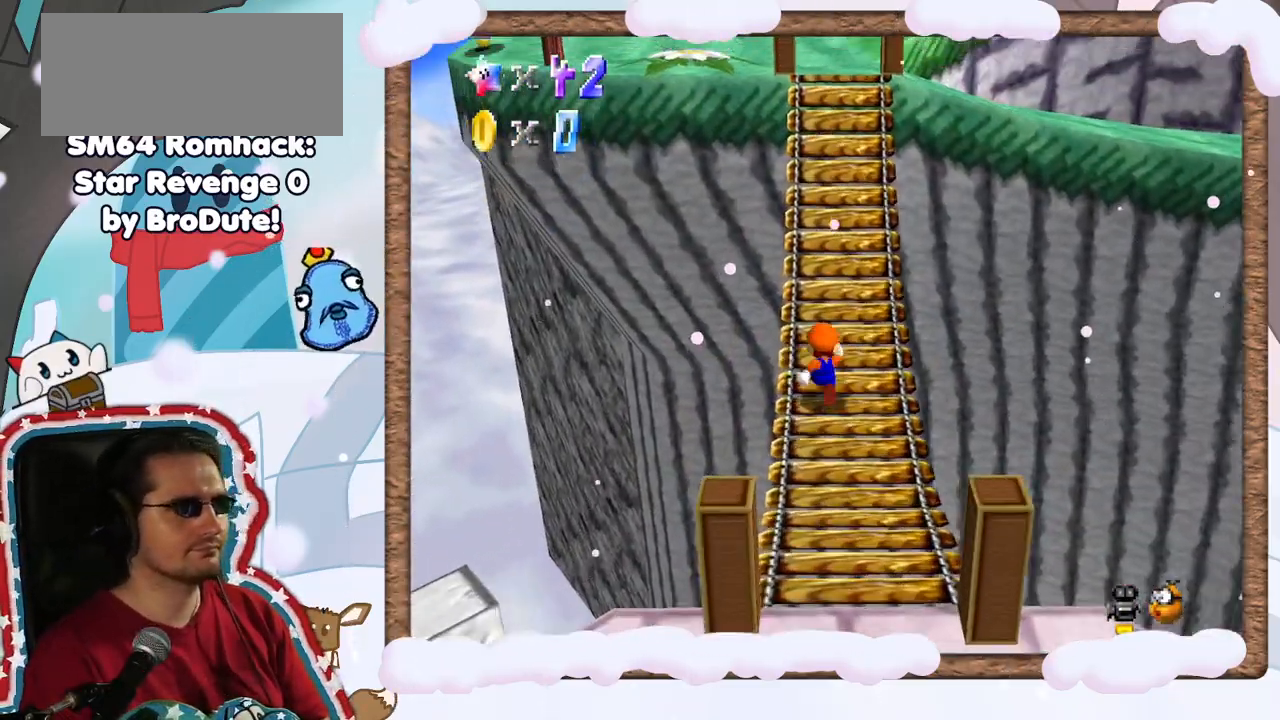
{"buttons": [], "left_stick": "up", "events": [[67, "A", "down"], [350, "A", "up"]]}
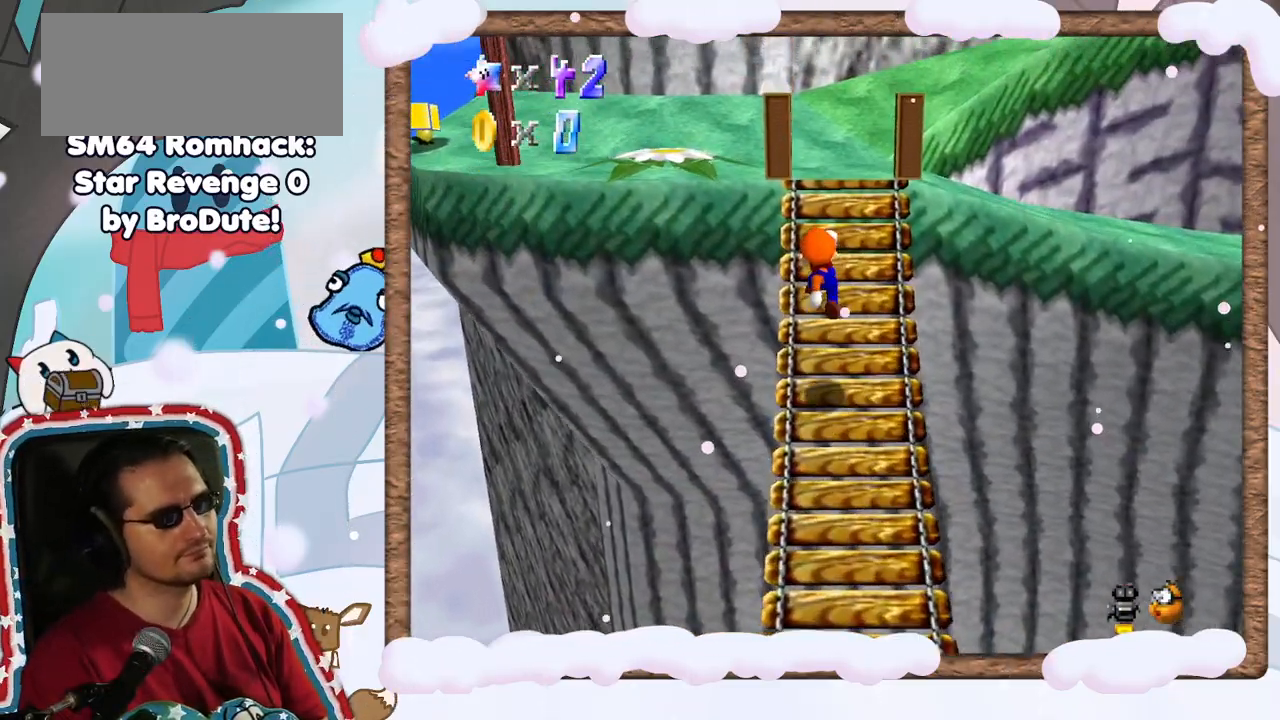
{"buttons": [], "left_stick": "up", "events": [[200, "A", "down"], [400, "A", "up"]]}
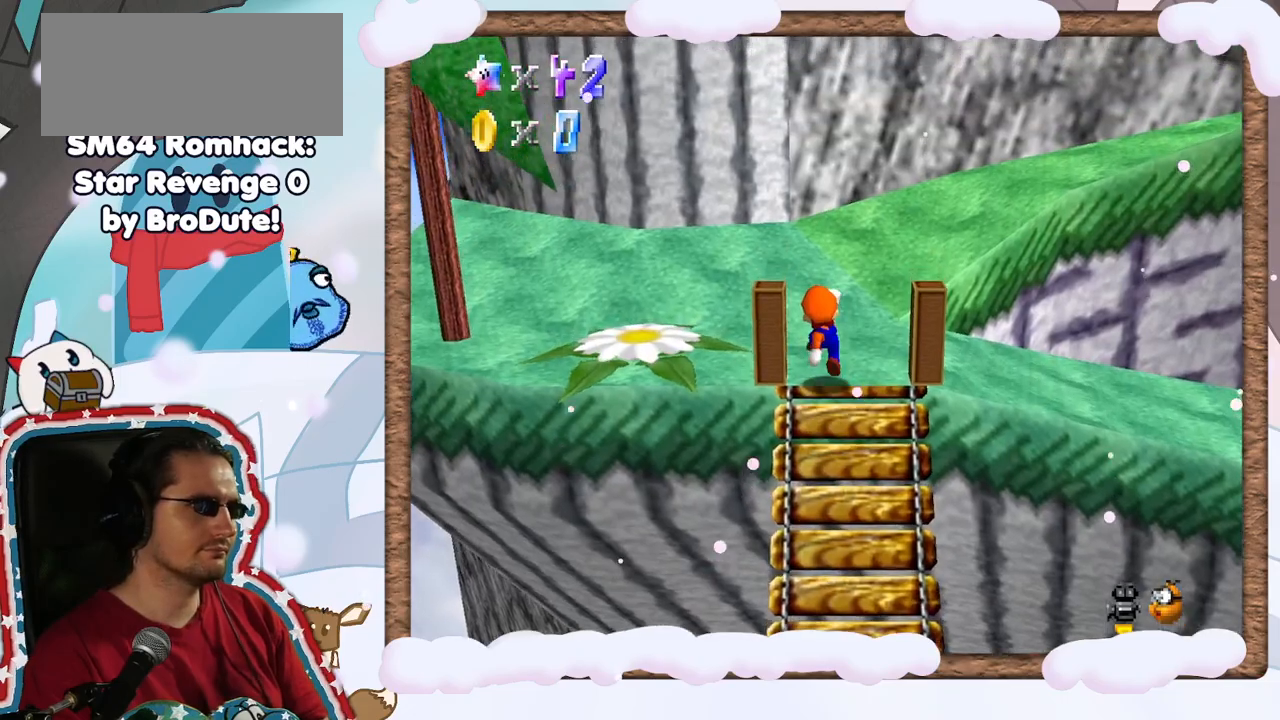
{"buttons": [], "left_stick": "up", "events": [[50, "C_RIGHT", "down"], [200, "C_RIGHT", "up"], [283, "C_RIGHT", "down"], [417, "C_RIGHT", "up"]]}
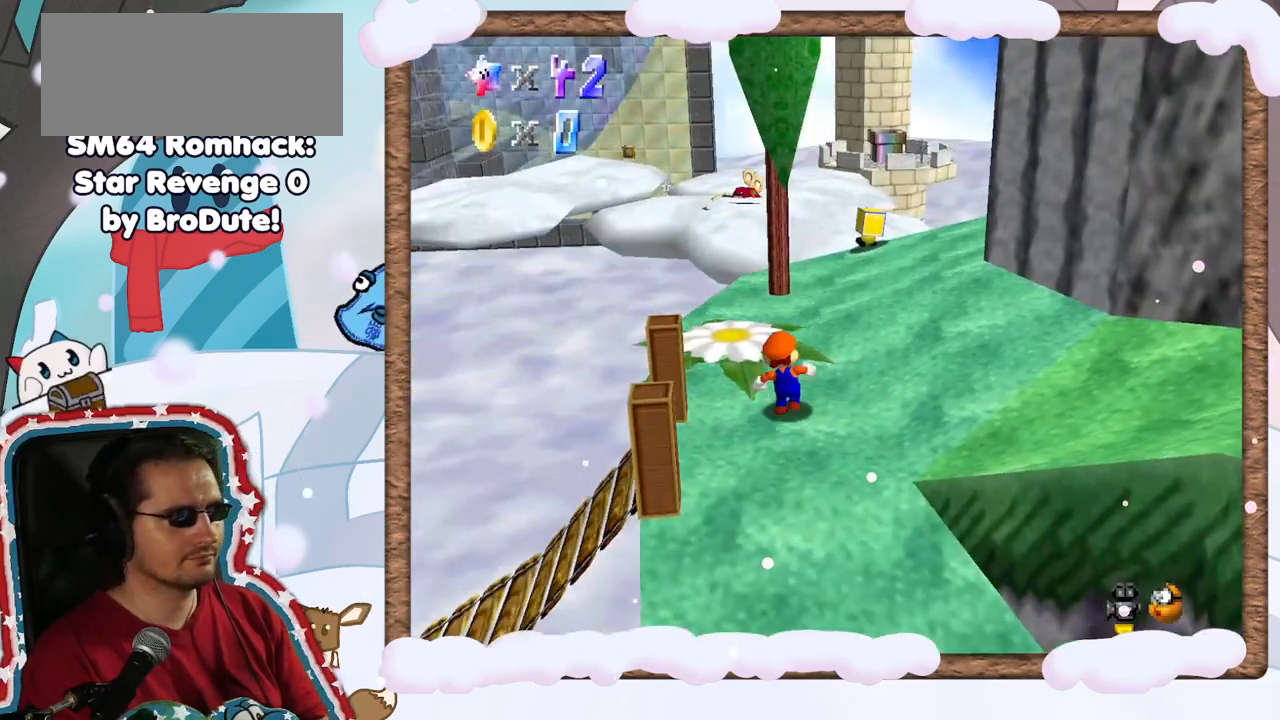
{"buttons": [], "left_stick": "up-right", "events": [[67, "left_stick", "up-right"]]}
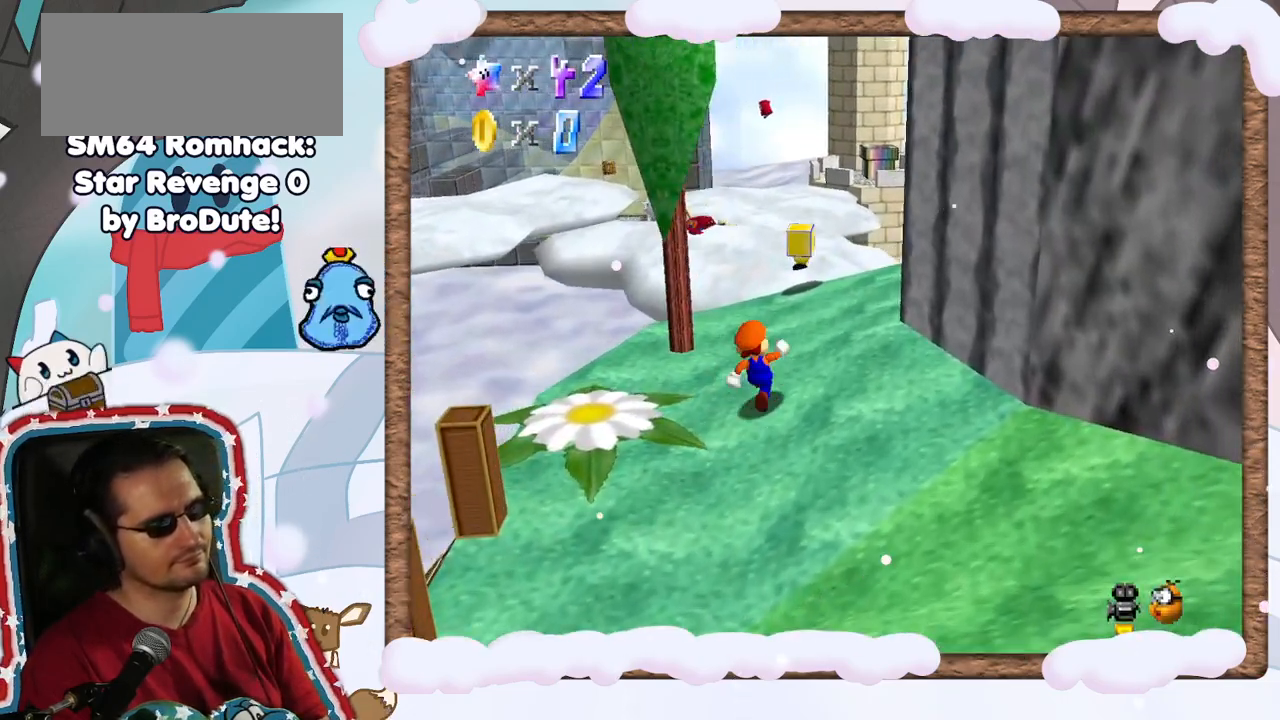
{"buttons": ["A"], "left_stick": "up", "events": [[17, "left_stick", "up"], [283, "A", "down"]]}
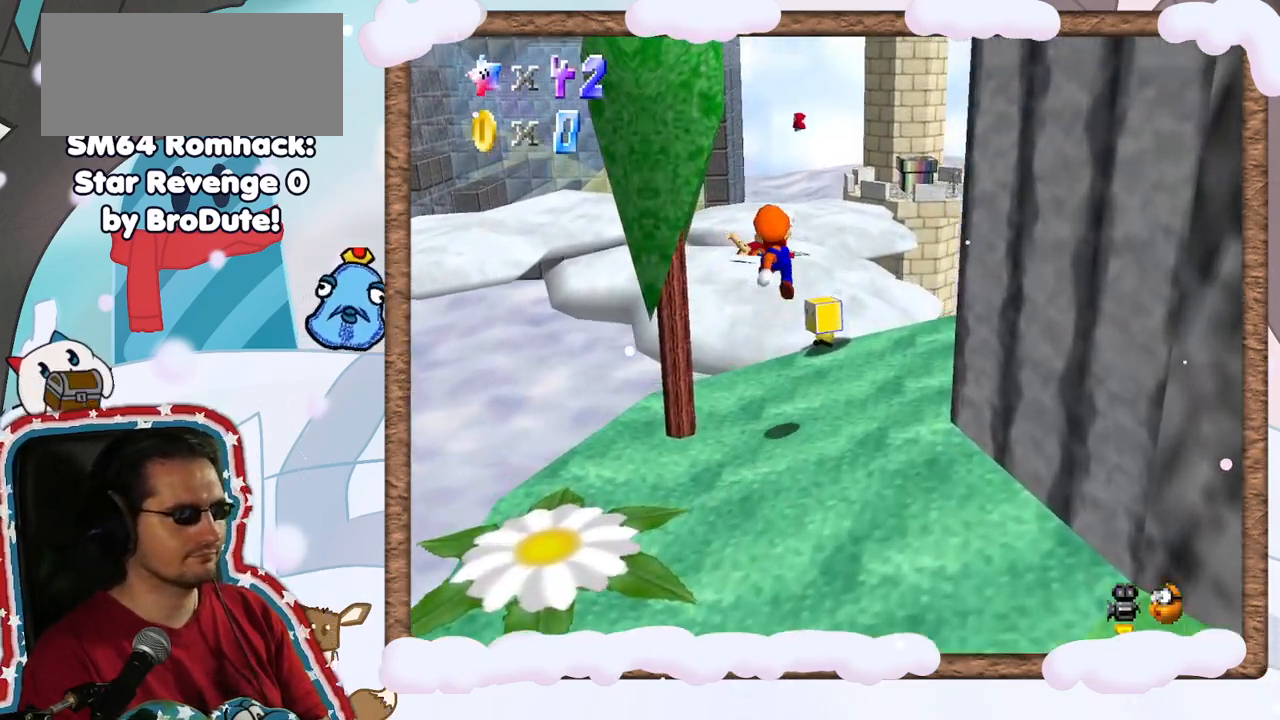
{"buttons": ["START"], "left_stick": "up-right", "events": [[17, "left_stick", "right"], [83, "left_stick", "down-right"], [117, "A", "up"], [433, "left_stick", "up-right"], [450, "START", "down"]]}
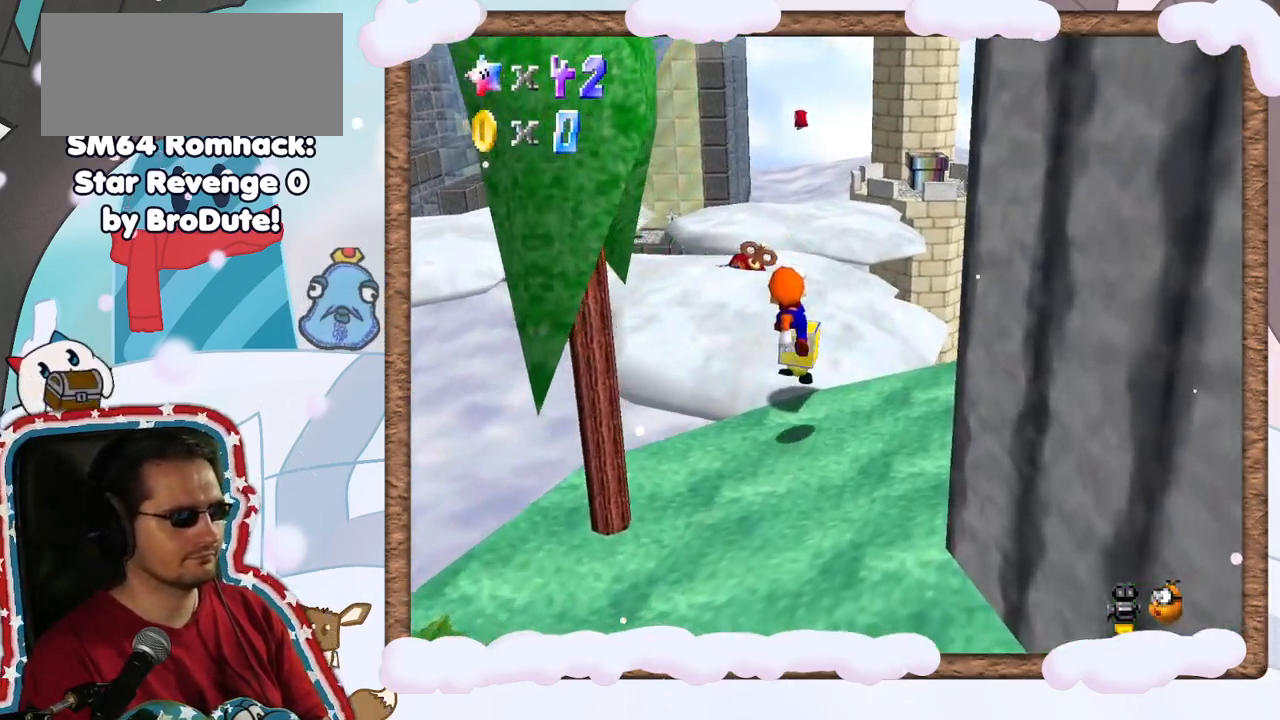
{"buttons": [], "left_stick": "down", "events": [[50, "START", "up"], [83, "left_stick", "center"], [183, "left_stick", "down"], [317, "A", "down"], [450, "A", "up"]]}
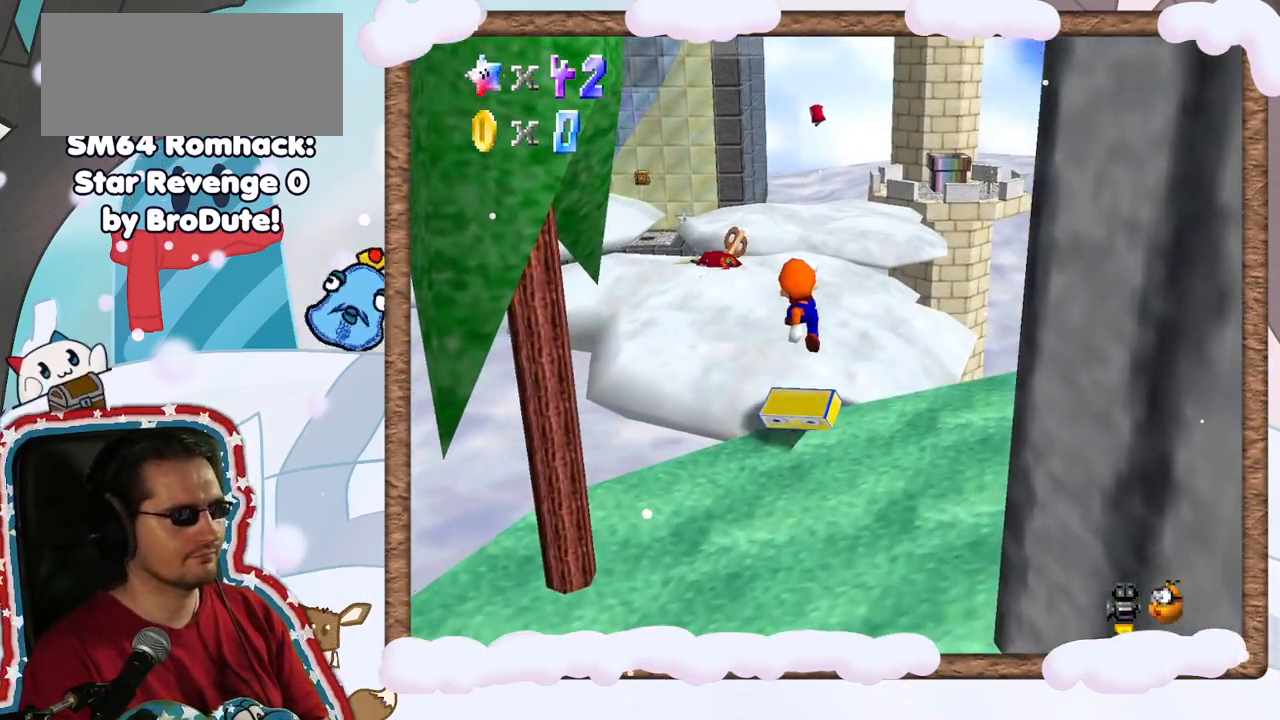
{"buttons": ["A"], "left_stick": "up", "events": [[200, "left_stick", "center"], [283, "A", "down"], [417, "left_stick", "up"]]}